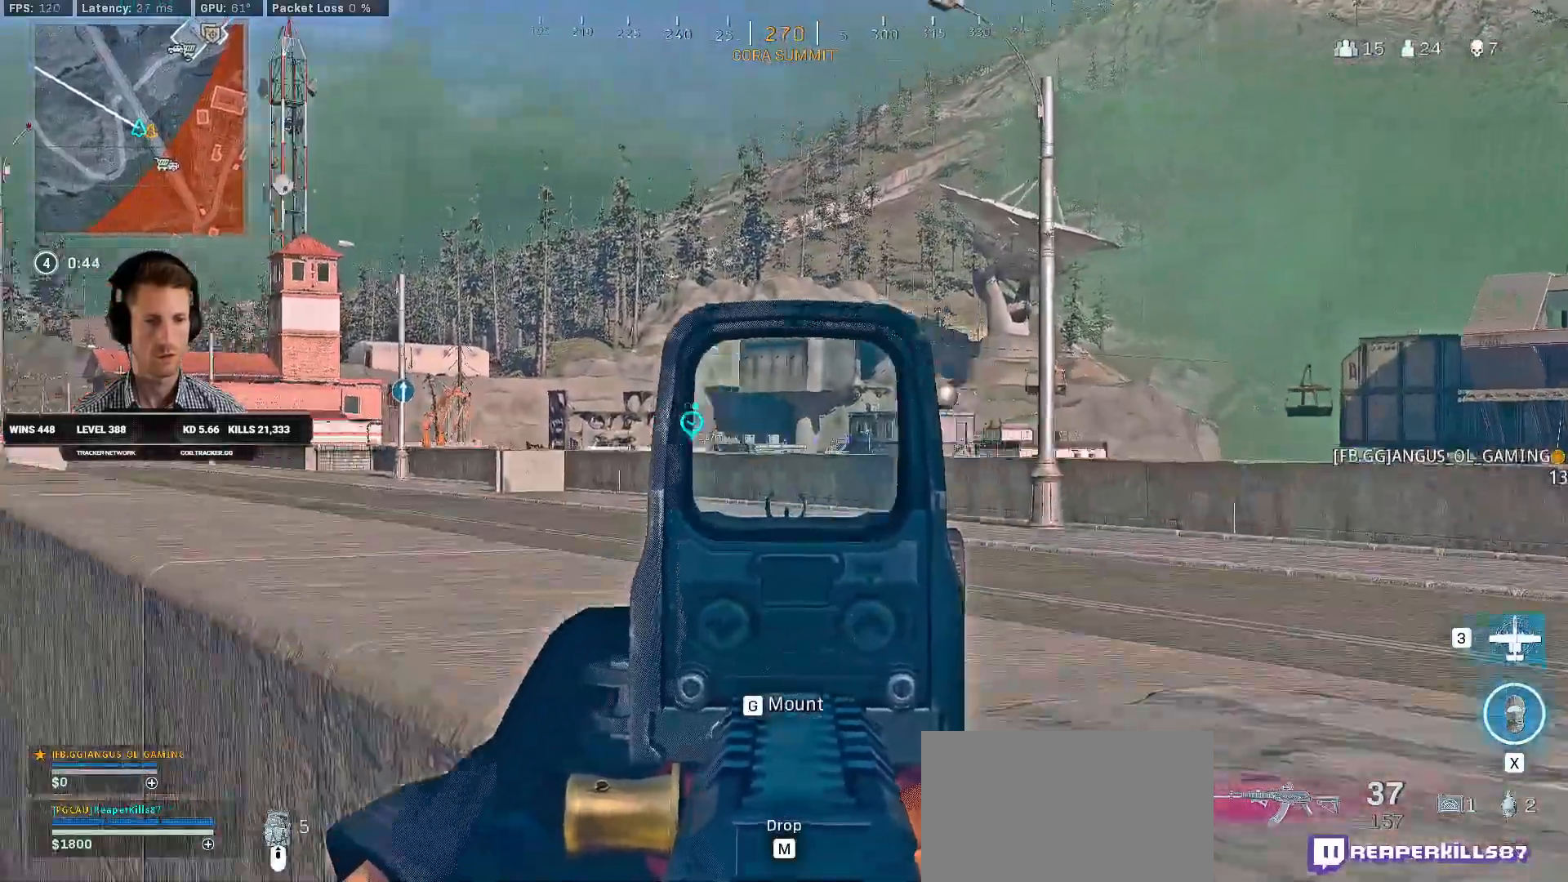
Gameplay with keyboard and mouse; each line is a JSON object with the keys and mouse buttons held at the frame after it. "events" lists presses ("down") and releases ("up") of "1", "2", "3", "4", "a", "alt", "b", "c", "caps_lock", "ctrl", "d", "e", "f", "g", "q", "r", "s", "shift", "space", "t", "v", "w", "x", "z", "mouse_left", "mouse_wheel", "mouse_right", "mouse_mb4" and "mouse_mb5" between this image and that frame as [ms after this image, input, new state], when the widget could be followed in between. "mouse_left", "mouse_wheel", "mouse_right", "mouse_mb4", "mouse_mb5" = the "left", "wheel", "right", "mb4", "mb5" buttons of the "mouse" list. No other keys are recorded. "wheel" means that the mouse wheel is clicked or scrolled. Mouse movement is not recorded. Not read: 5 tab.
{"keys": ["a", "ctrl", "d"], "mouse": ["right"]}
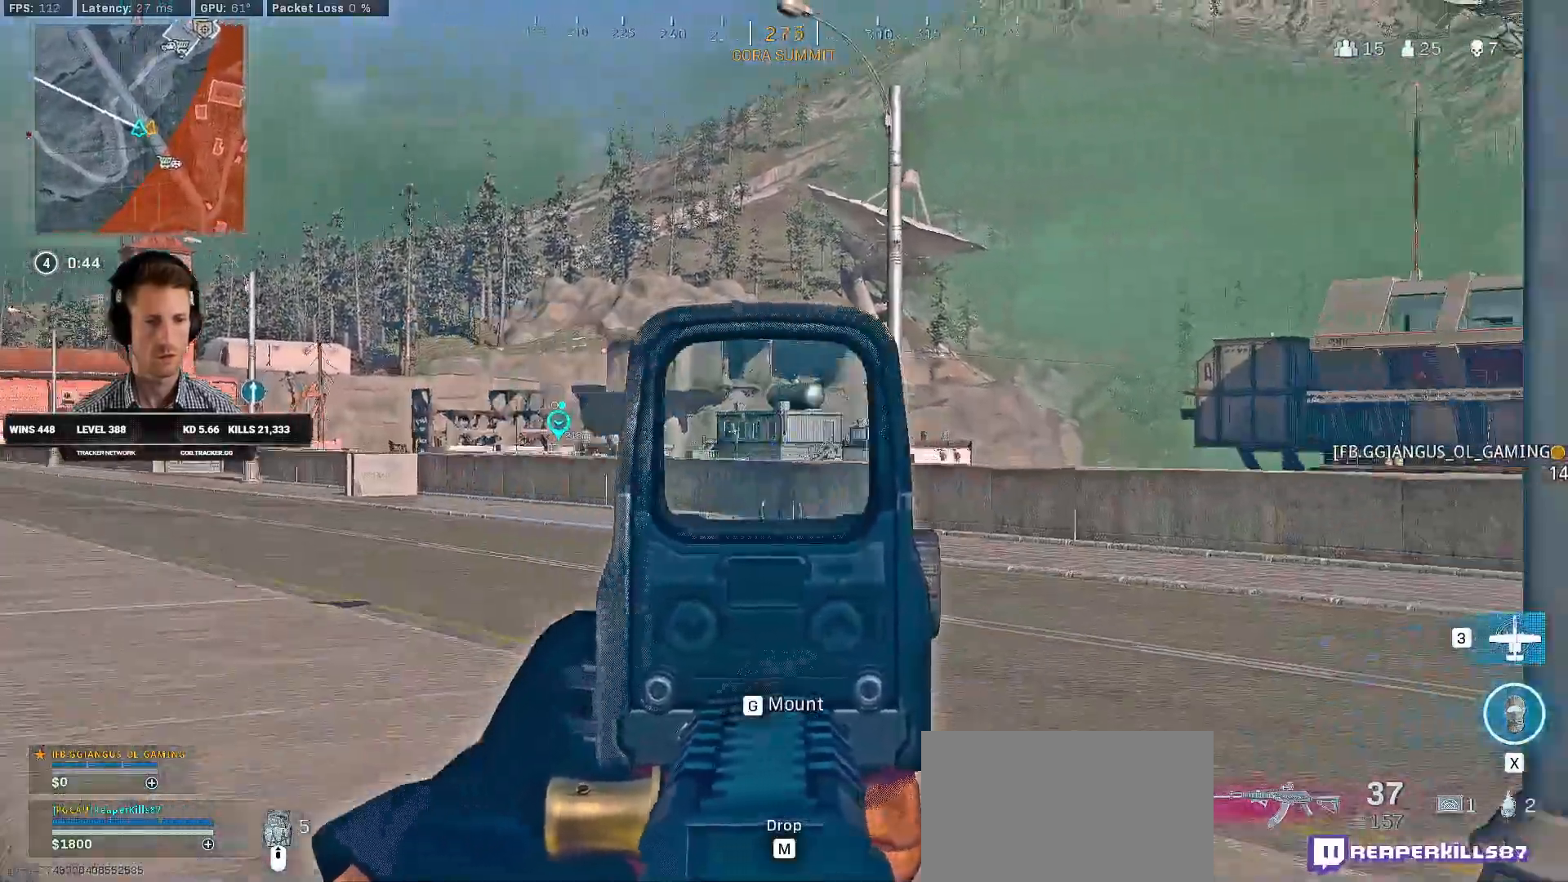
{"keys": ["d"], "mouse": ["right"]}
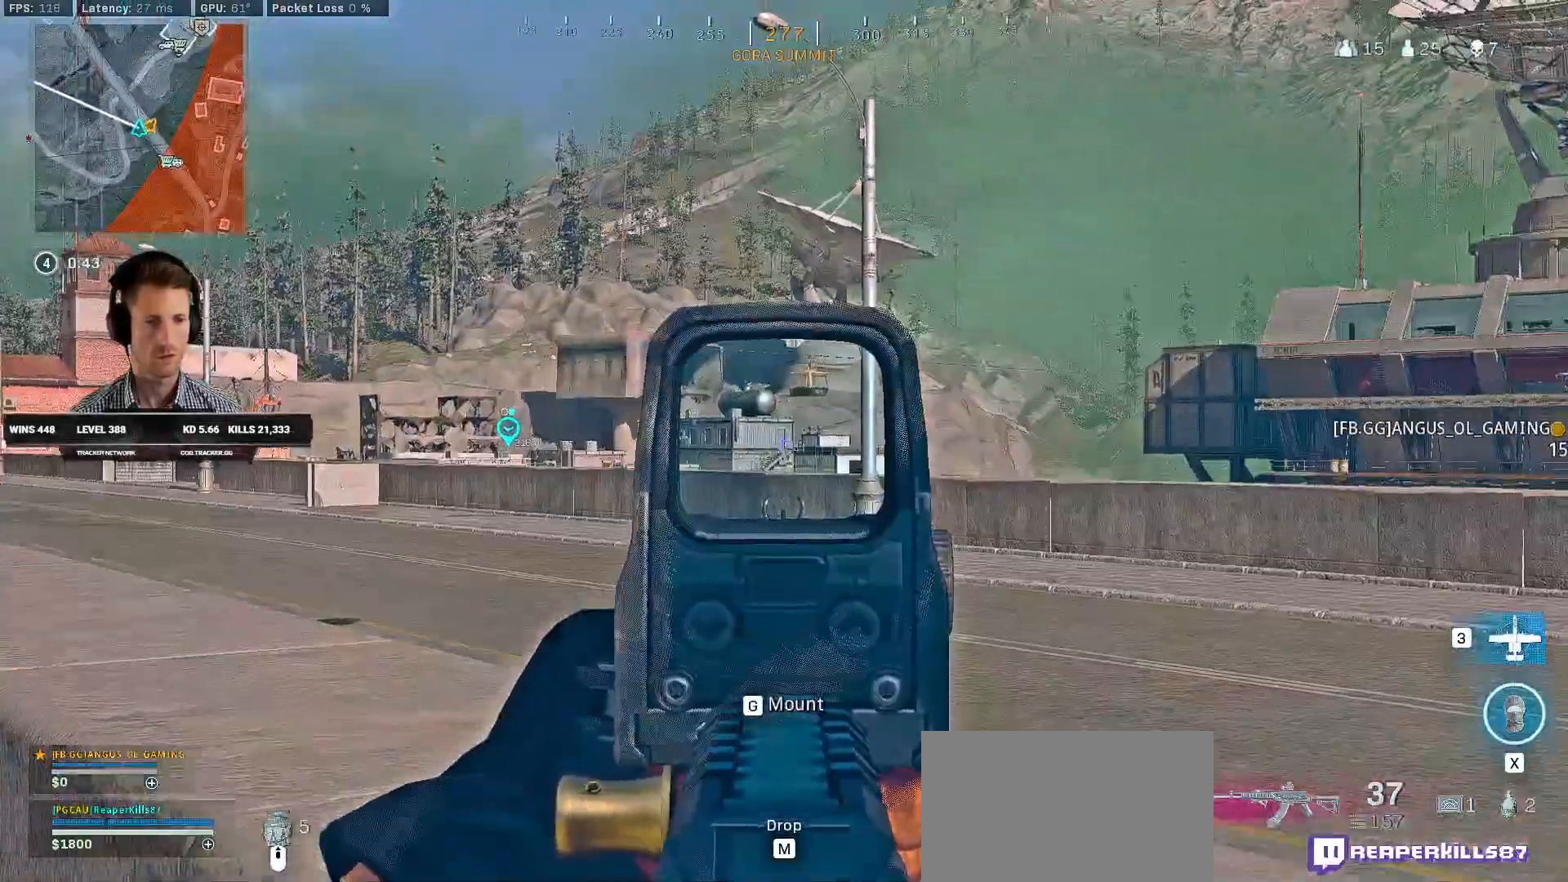
{"keys": ["ctrl", "d"], "mouse": ["right"], "events": [[183, "ctrl", "down"]]}
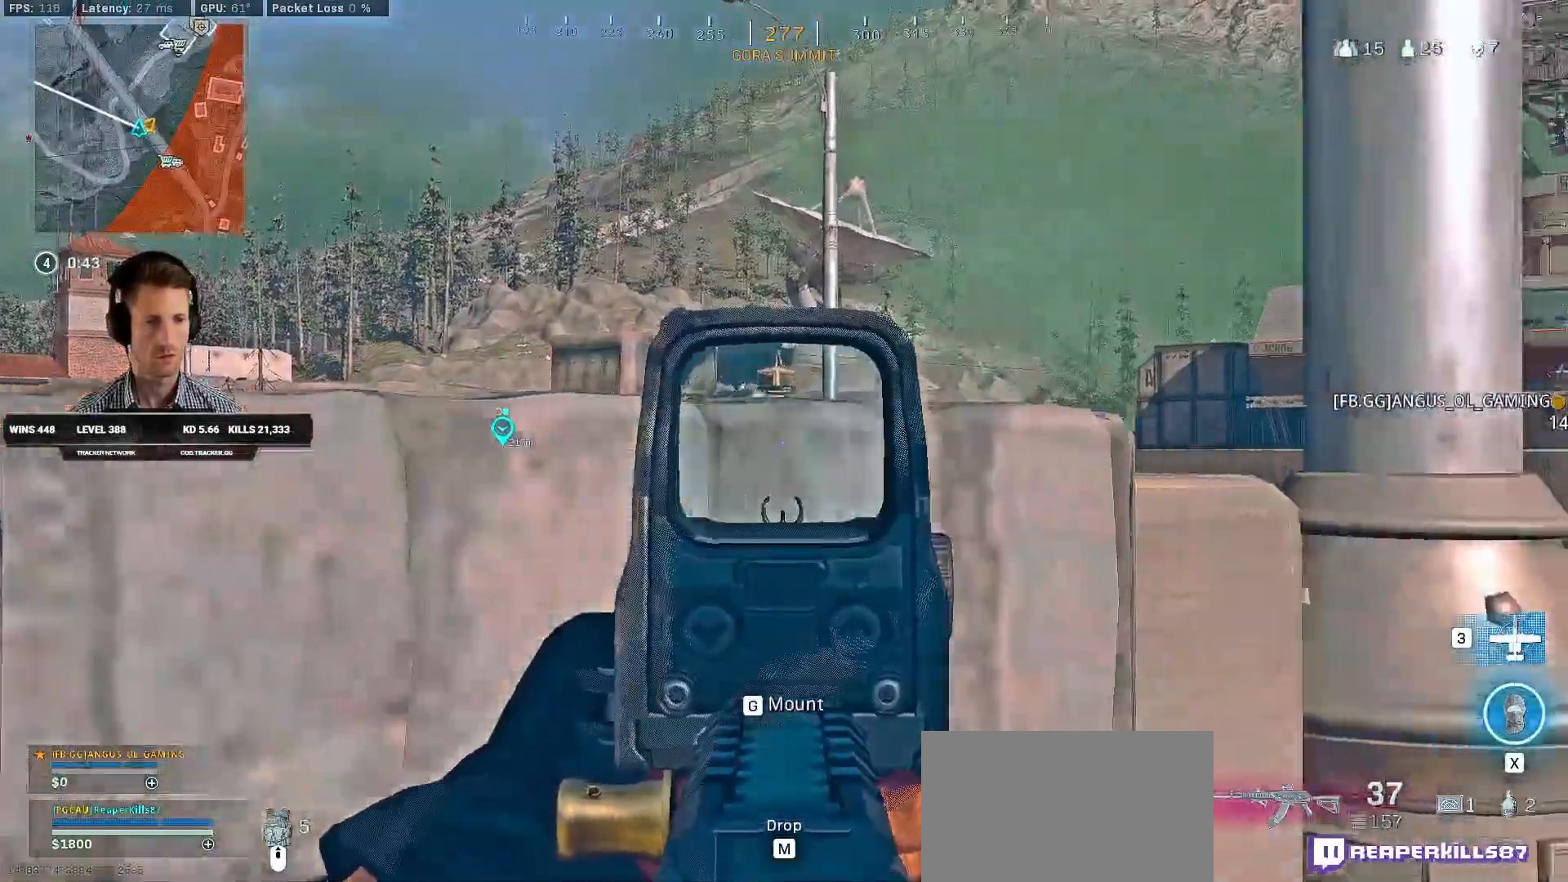
{"keys": ["a"], "mouse": ["right"], "events": [[416, "a", "down"], [466, "ctrl", "up"], [466, "d", "up"]]}
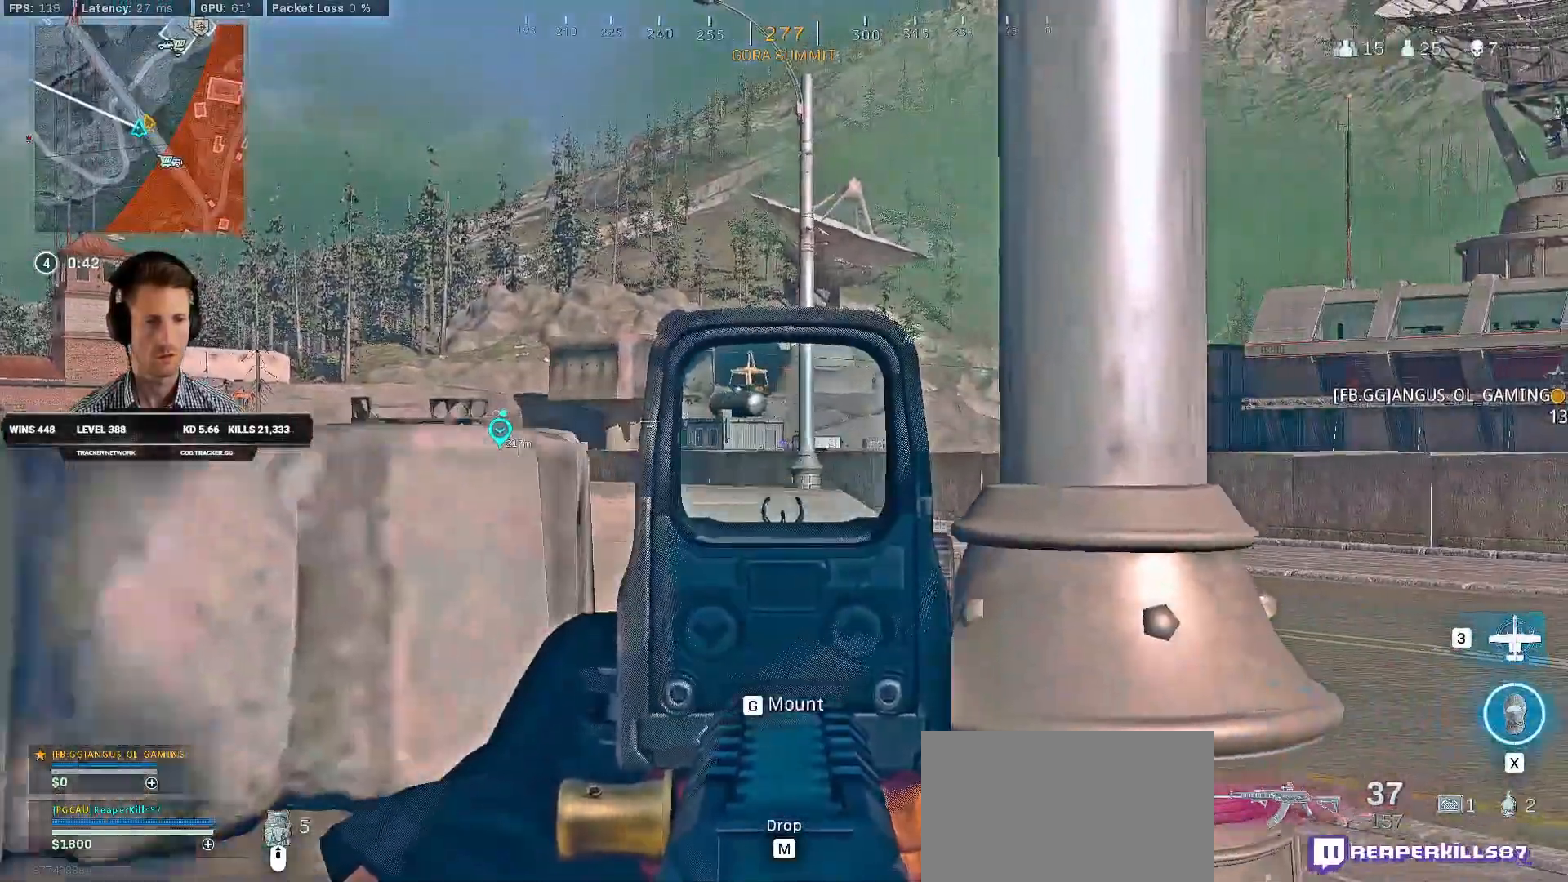
{"keys": ["d"], "mouse": []}
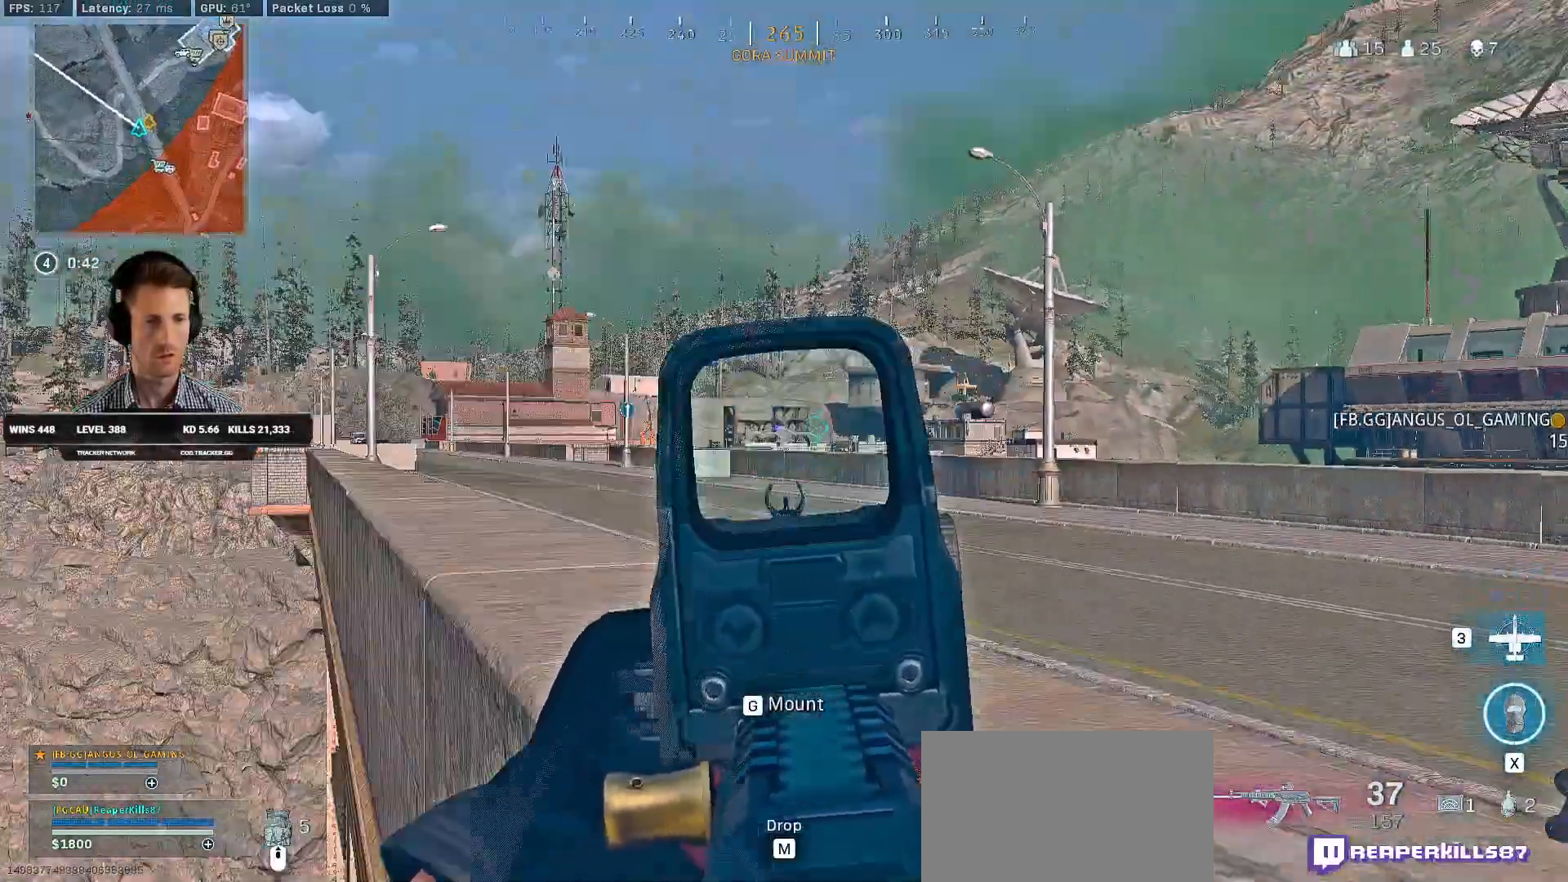
{"keys": ["a", "shift", "w"], "mouse": [], "events": [[350, "a", "down"], [383, "d", "up"], [416, "w", "down"], [500, "shift", "down"]]}
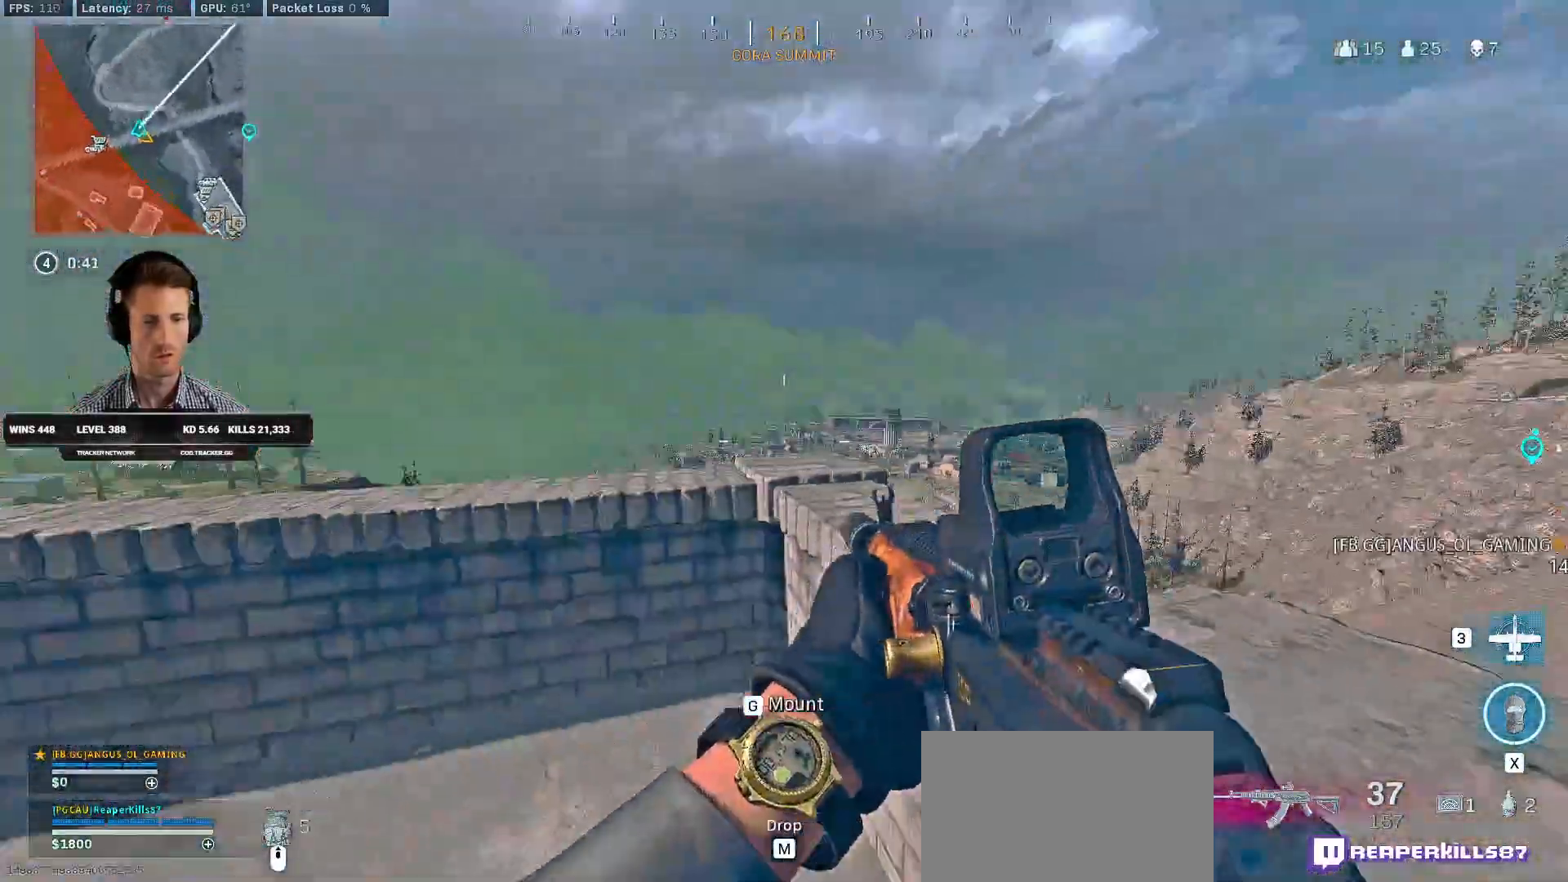
{"keys": ["a"], "mouse": [], "events": [[216, "w", "up"], [250, "w", "down"], [266, "shift", "up"], [383, "e", "down"], [433, "w", "up"], [483, "e", "up"]]}
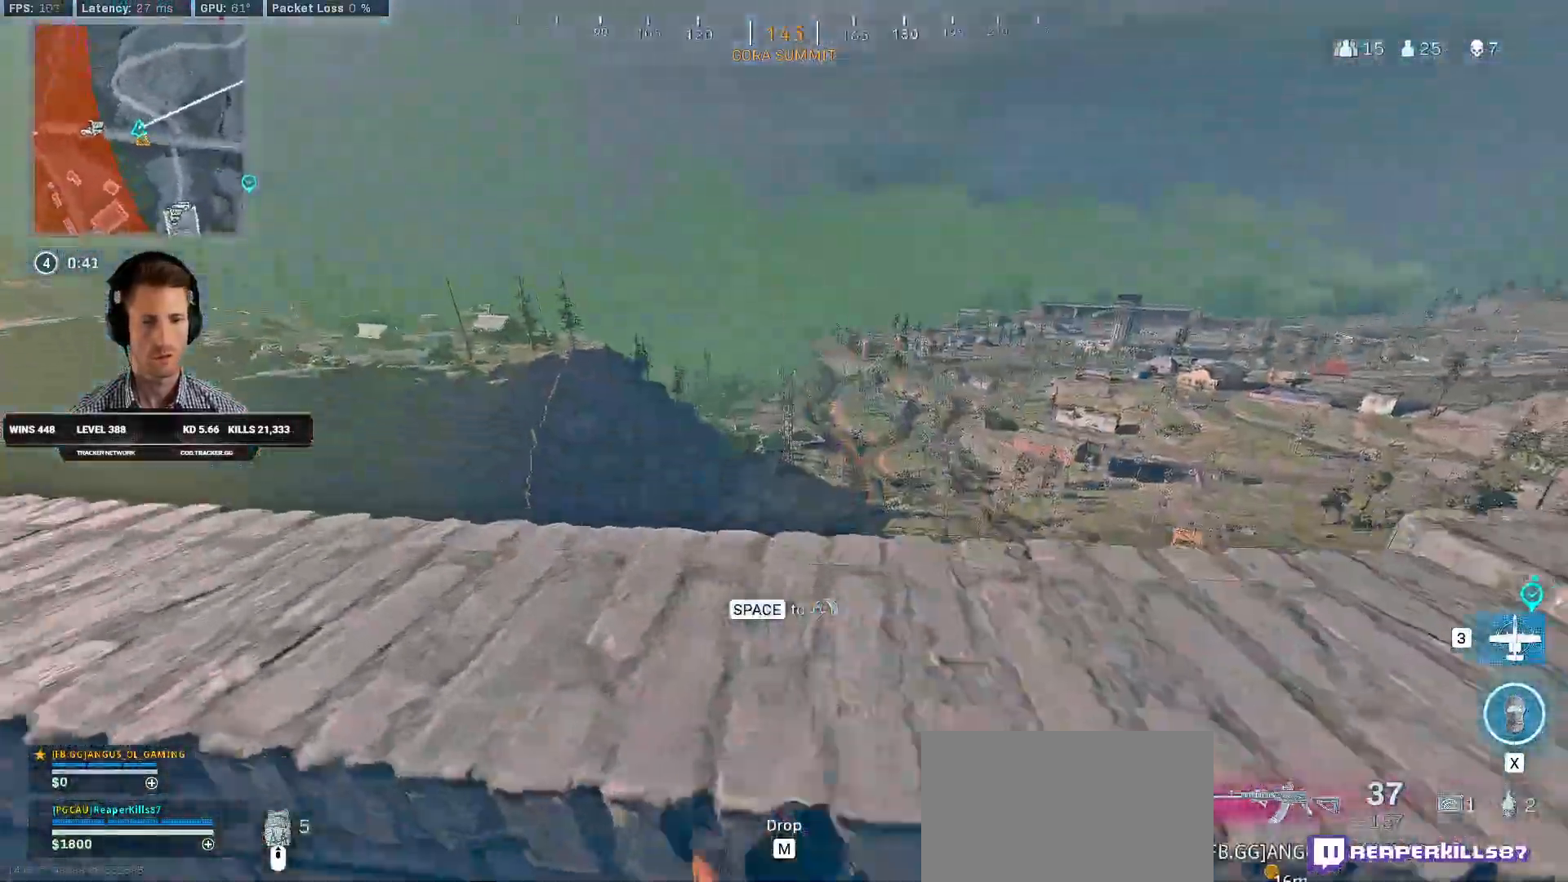
{"keys": ["a", "ctrl", "d", "w"], "mouse": [], "events": [[133, "w", "down"], [433, "ctrl", "down"], [500, "d", "down"]]}
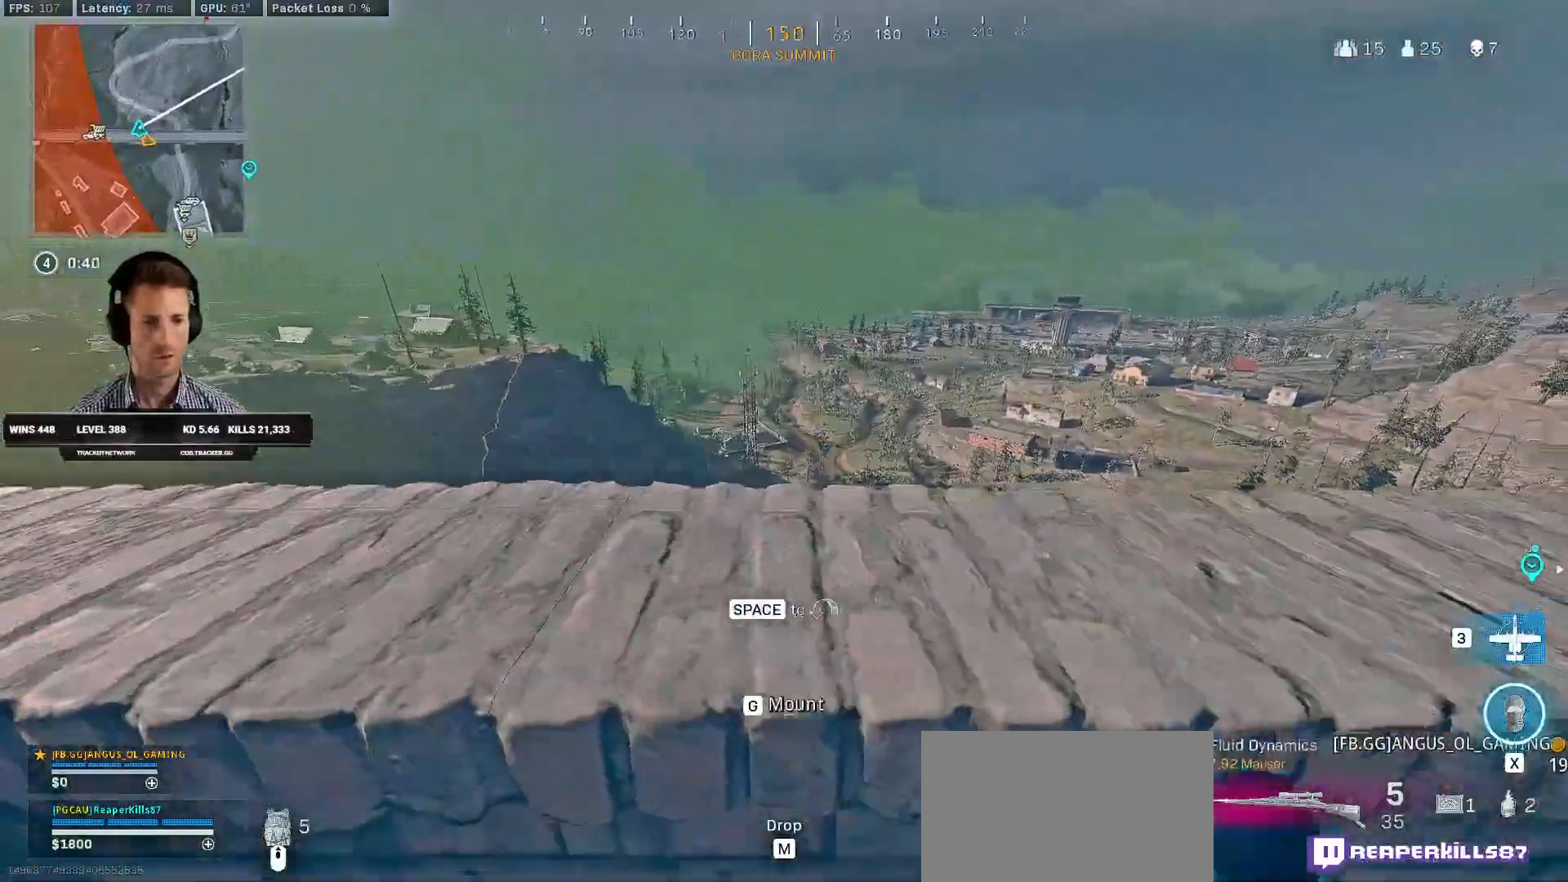
{"keys": ["a", "w"], "mouse": ["right"], "events": [[16, "mouse_right", "down"], [33, "a", "up"], [33, "w", "up"], [66, "ctrl", "up"], [316, "a", "down"], [366, "d", "up"], [483, "w", "down"]]}
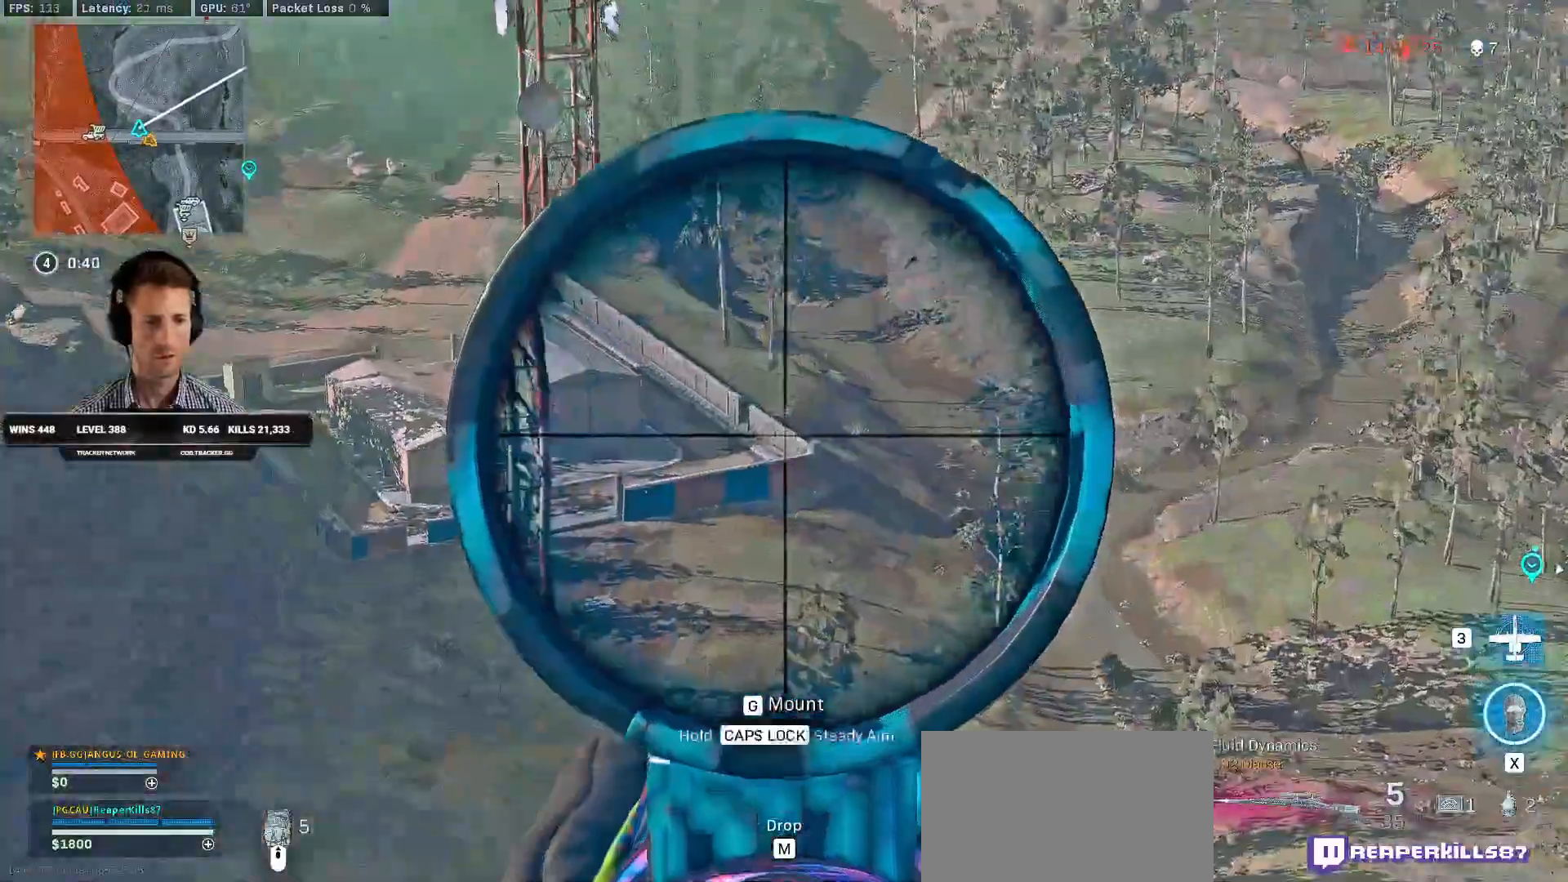
{"keys": ["d"], "mouse": ["right"], "events": [[250, "w", "up"], [283, "d", "down"], [316, "a", "up"]]}
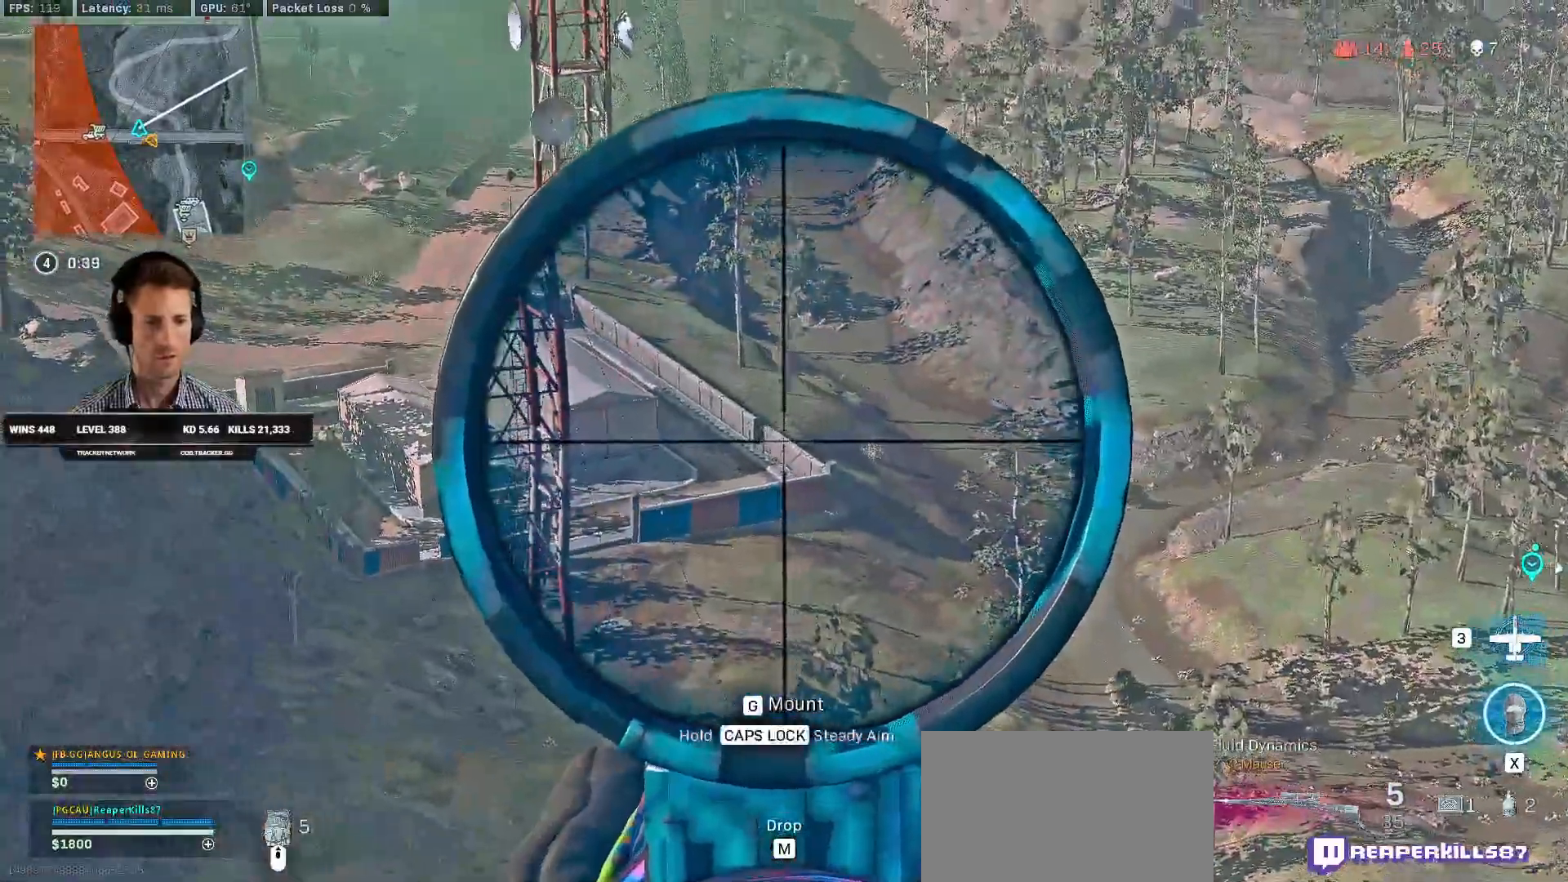
{"keys": ["d", "s"], "mouse": ["right"], "events": [[133, "s", "down"]]}
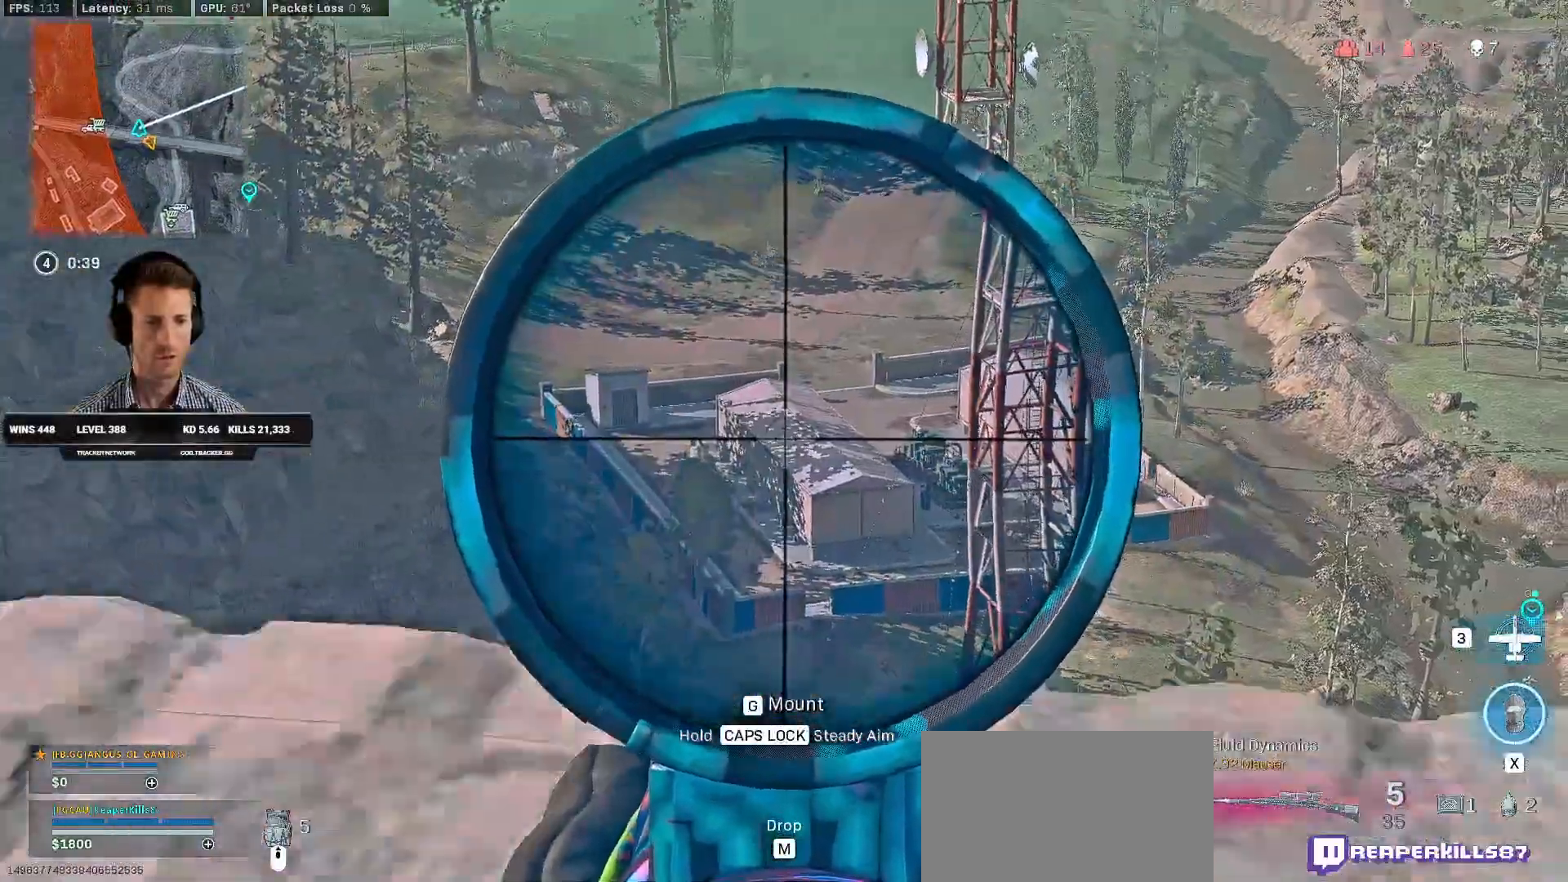
{"keys": ["a"], "mouse": ["right"], "events": [[83, "s", "up"], [100, "a", "down"], [133, "d", "up"]]}
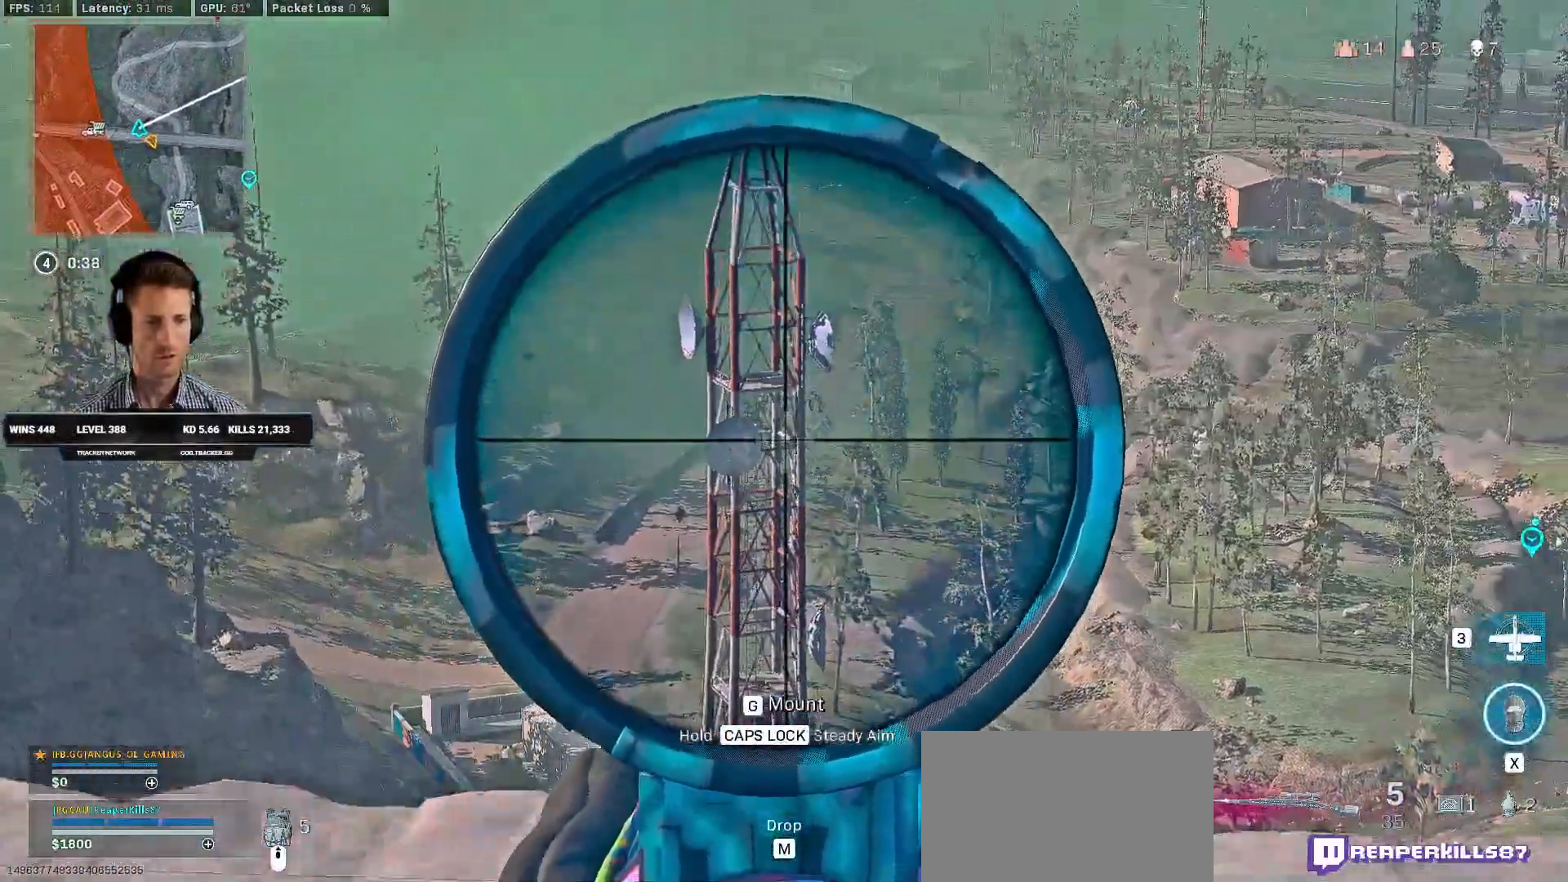
{"keys": ["ctrl", "d"], "mouse": ["right"], "events": [[200, "d", "down"], [233, "a", "up"], [483, "ctrl", "down"]]}
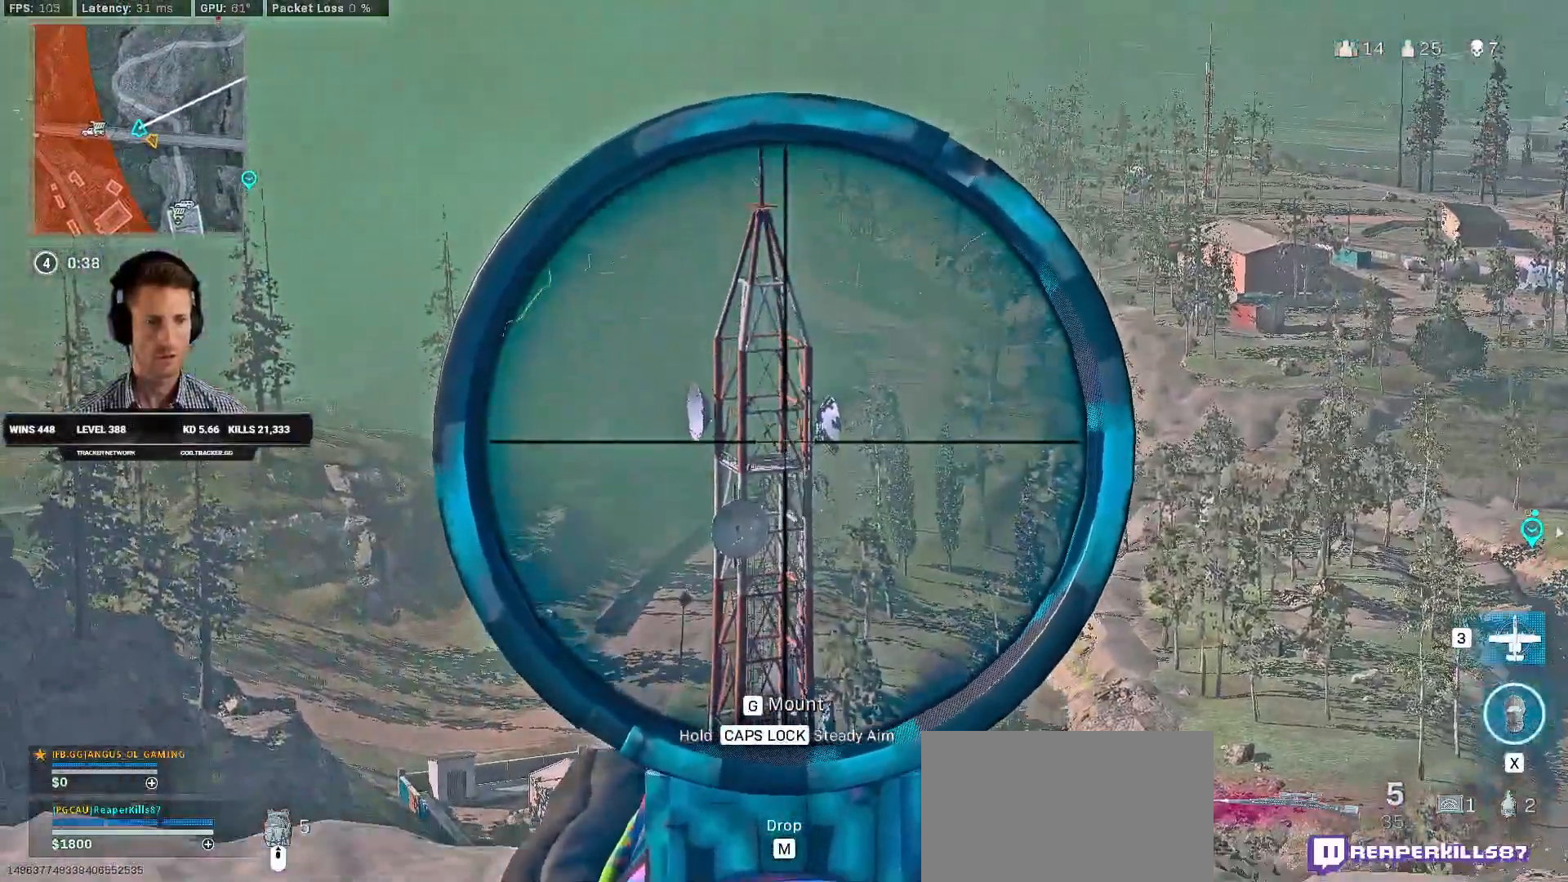
{"keys": ["a"], "mouse": ["right"], "events": [[133, "w", "down"], [150, "ctrl", "up"], [183, "a", "down"], [216, "d", "up"], [283, "w", "up"]]}
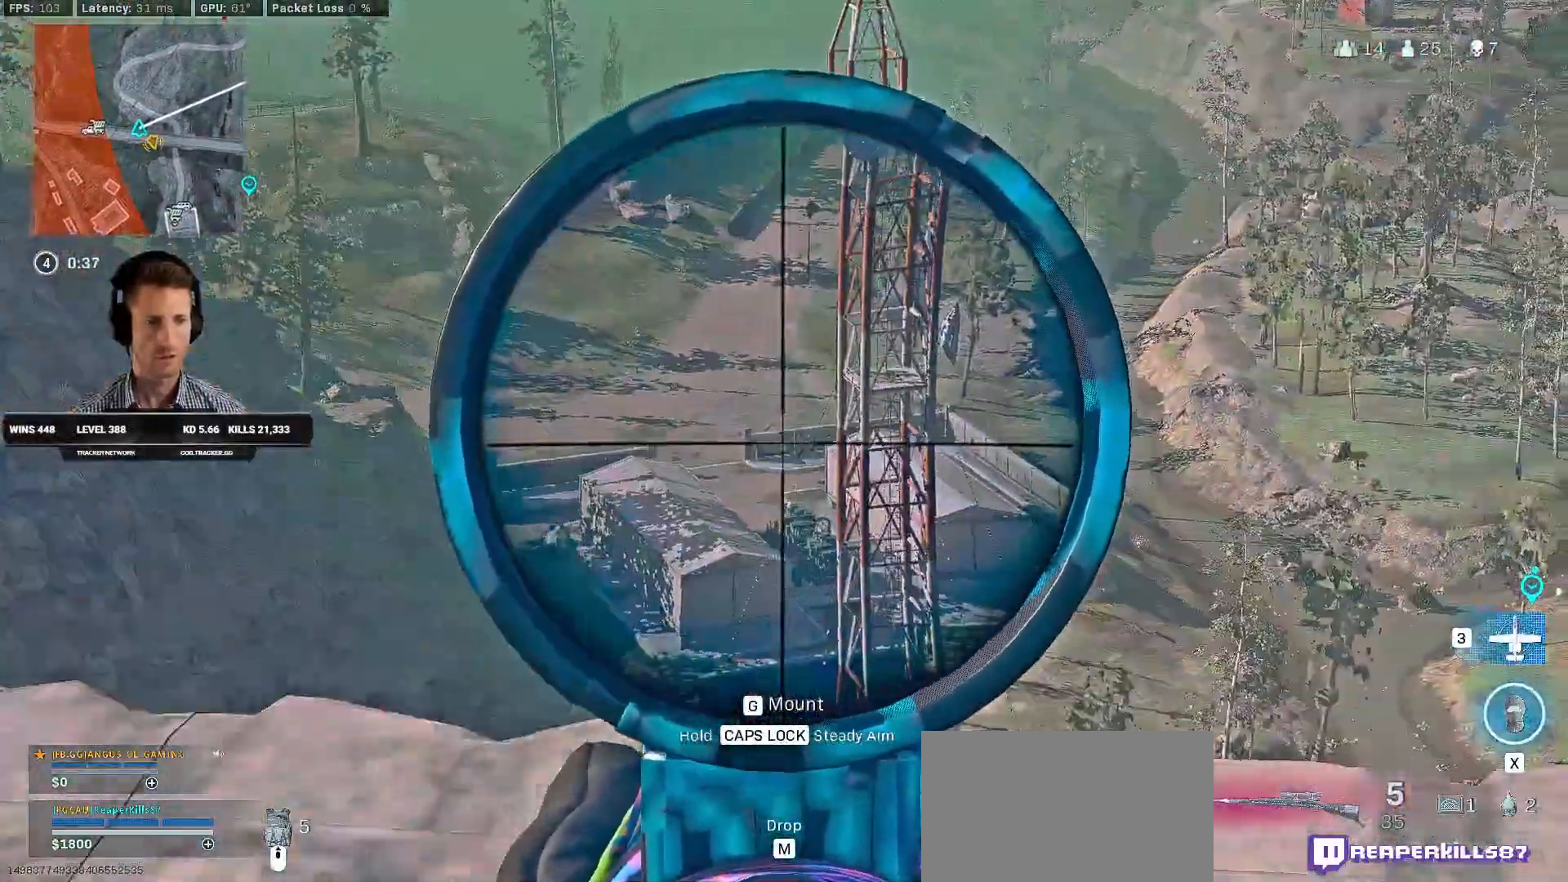
{"keys": ["d"], "mouse": ["right"], "events": [[116, "d", "down"], [133, "a", "up"]]}
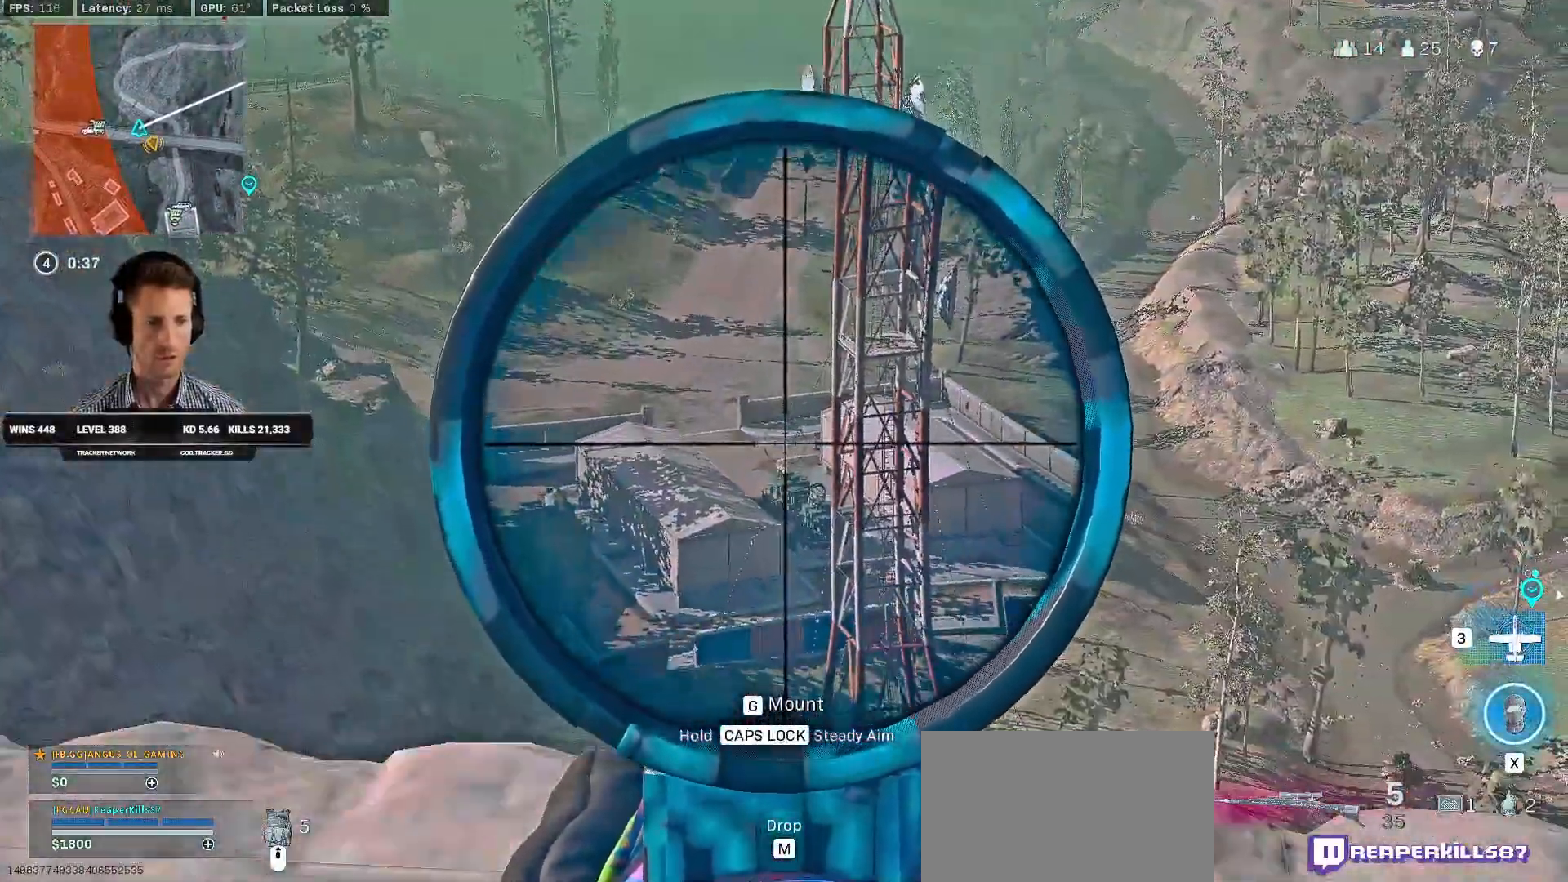
{"keys": ["d"], "mouse": ["right"], "events": []}
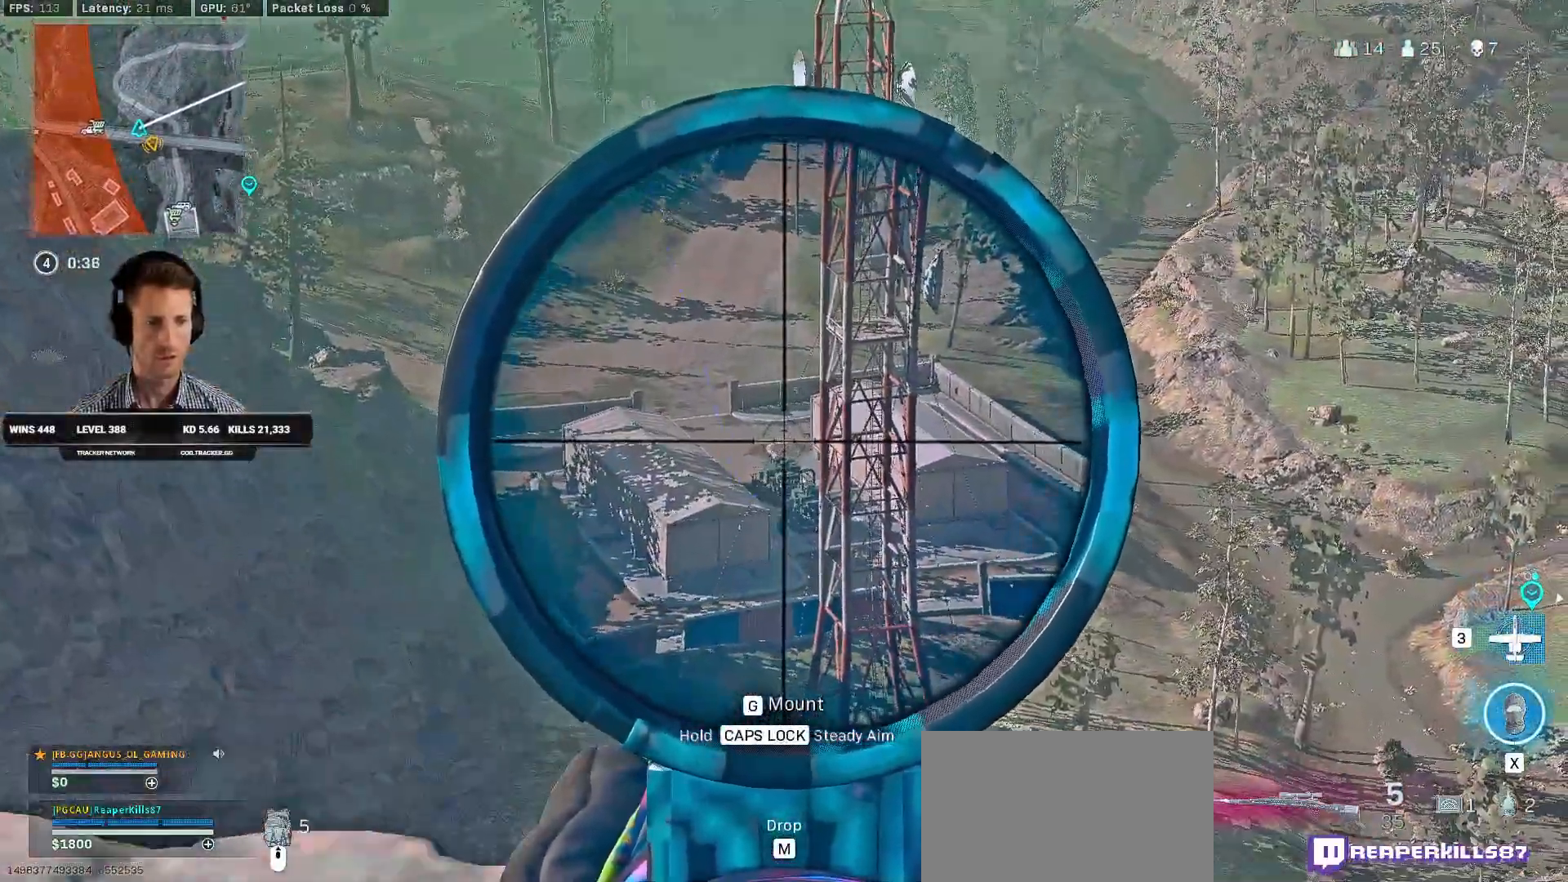
{"keys": ["a"], "mouse": ["right"], "events": [[166, "a", "down"], [183, "d", "up"]]}
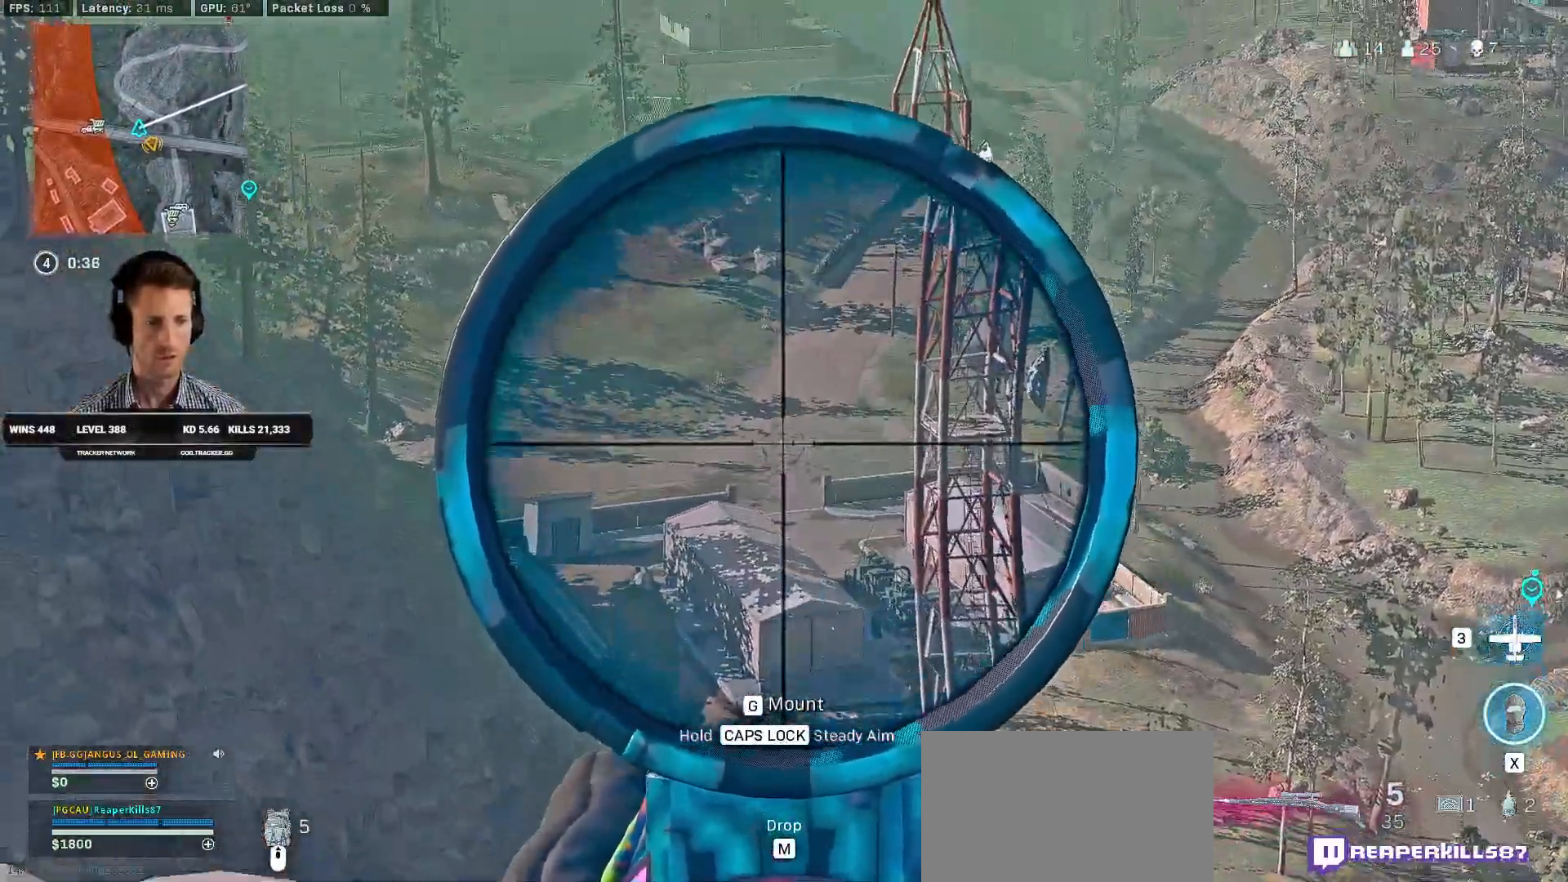
{"keys": ["a", "w"], "mouse": ["right"], "events": [[16, "w", "down"]]}